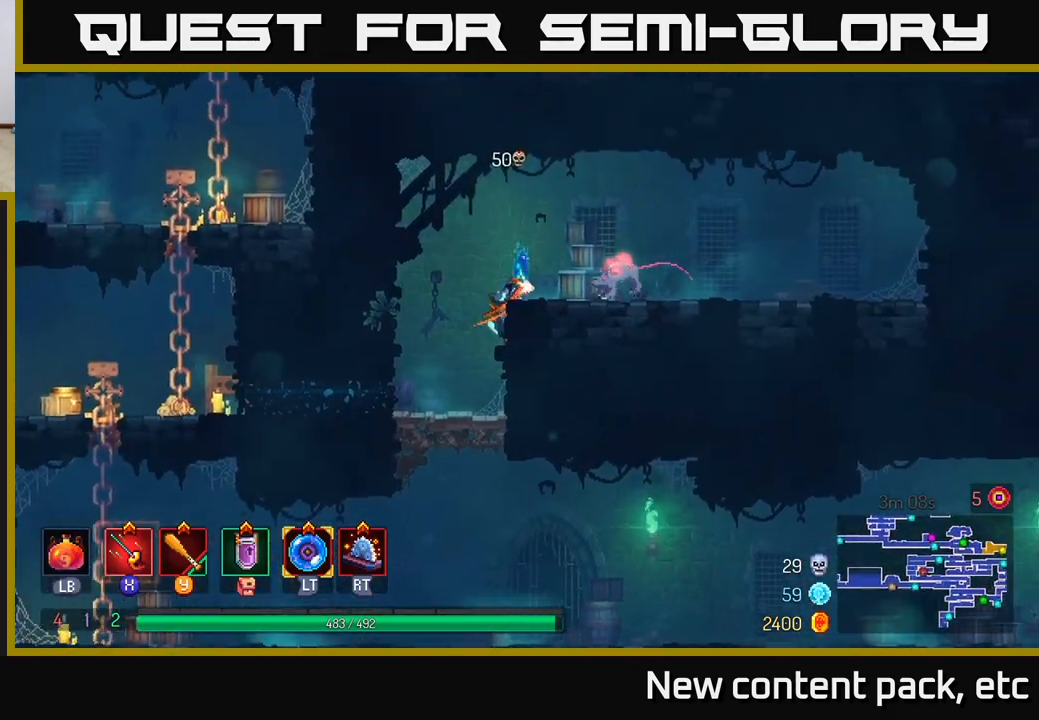
Gameplay with a controller (Xbox layout); each line is a JSON object with the inputs held at the frame after it. "events" lists button and stick changes between this image and that frame as [ms after this image, input, new state], when the widget could be followed in between. Not read: L3 R3.
{"buttons": [], "left_stick": "center", "right_stick": "center", "events": [[67, "X", "down"], [133, "X", "up"], [433, "left_stick", "center"]]}
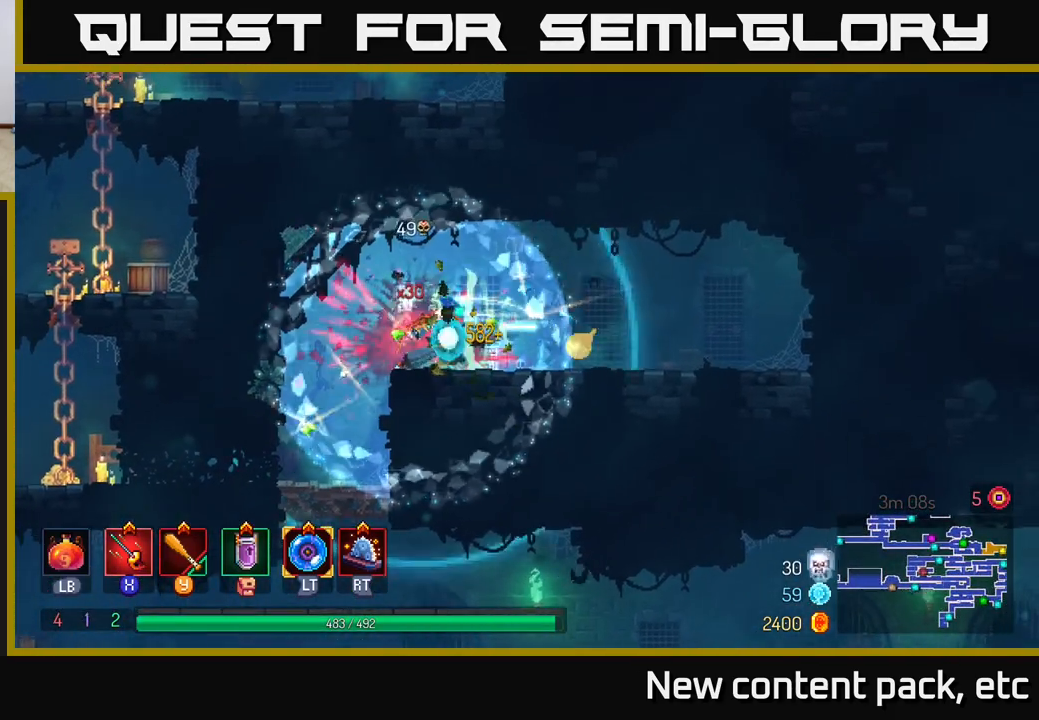
{"buttons": [], "left_stick": "left", "right_stick": "center", "events": [[150, "left_stick", "right"], [350, "left_stick", "left"]]}
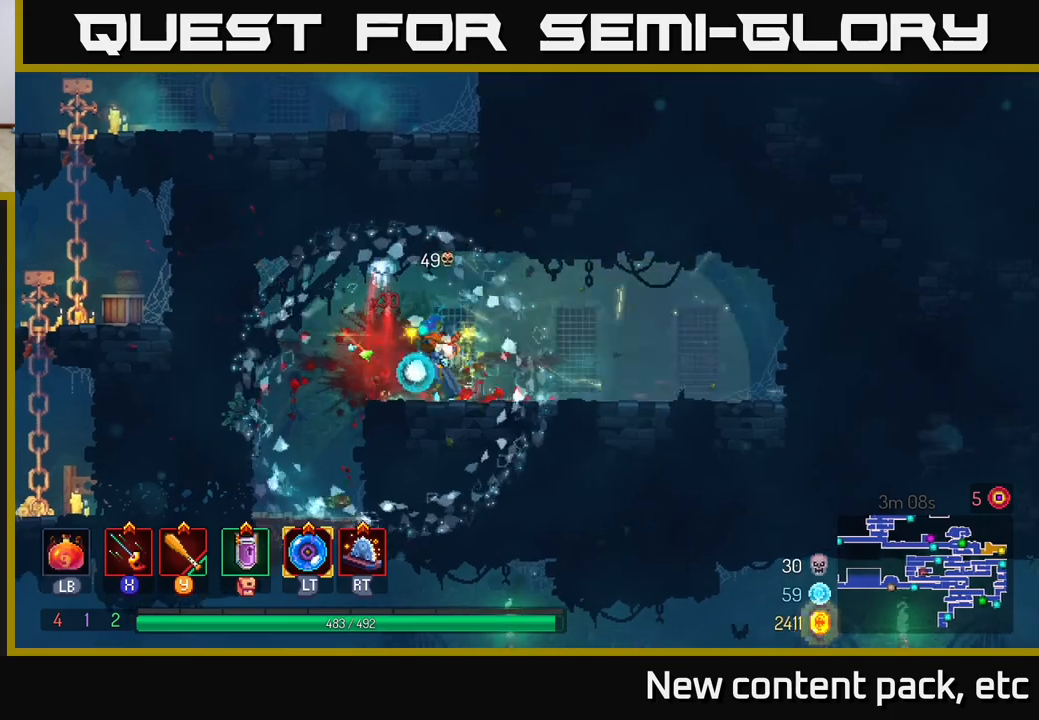
{"buttons": [], "left_stick": "left", "right_stick": "center", "events": [[317, "left_stick", "center"], [417, "left_stick", "left"]]}
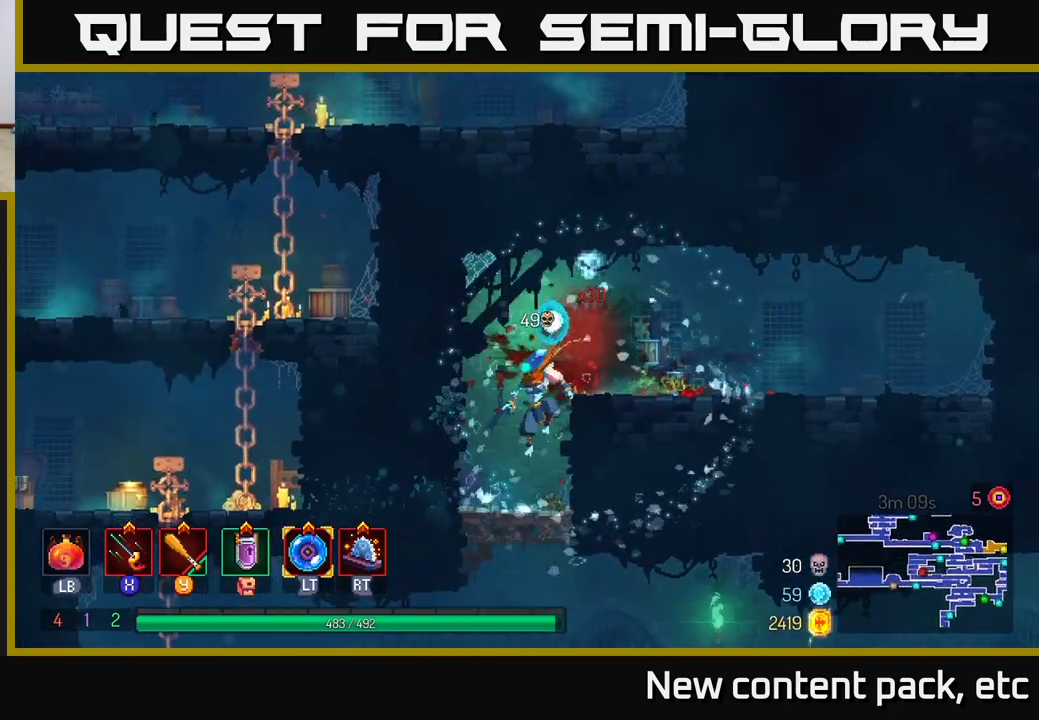
{"buttons": ["A"], "left_stick": "left", "right_stick": "center", "events": [[117, "B", "down"], [300, "B", "up"], [450, "A", "down"]]}
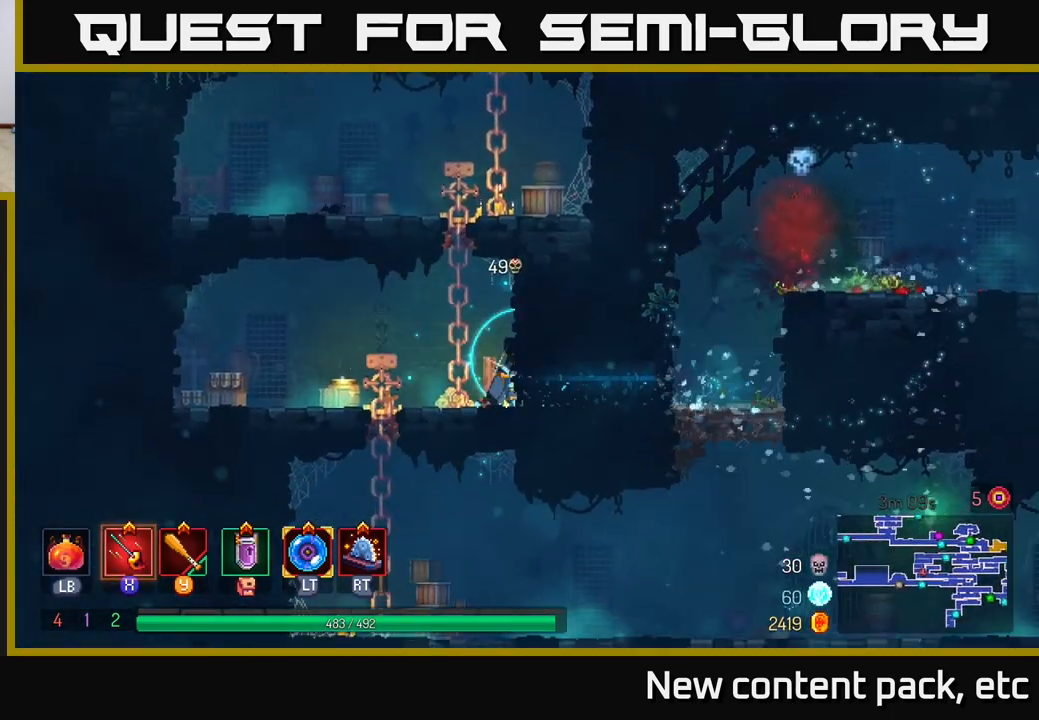
{"buttons": [], "left_stick": "up", "right_stick": "center", "events": [[67, "A", "up"], [100, "left_stick", "up"]]}
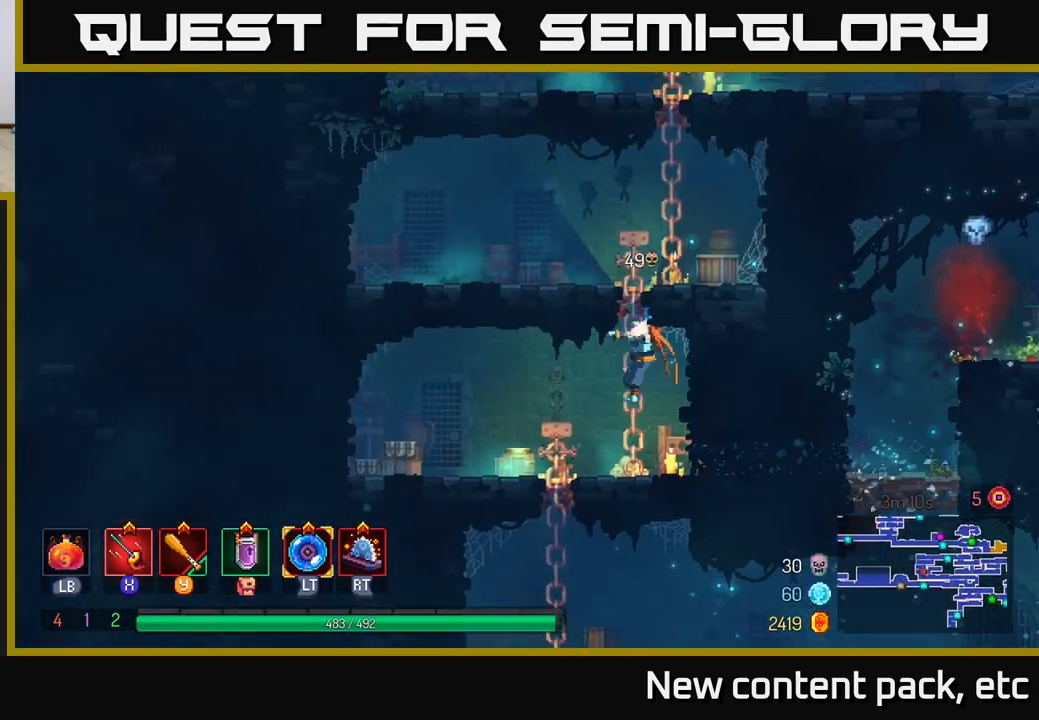
{"buttons": [], "left_stick": "up-right", "right_stick": "center", "events": [[283, "left_stick", "up-right"], [383, "A", "down"], [500, "A", "up"]]}
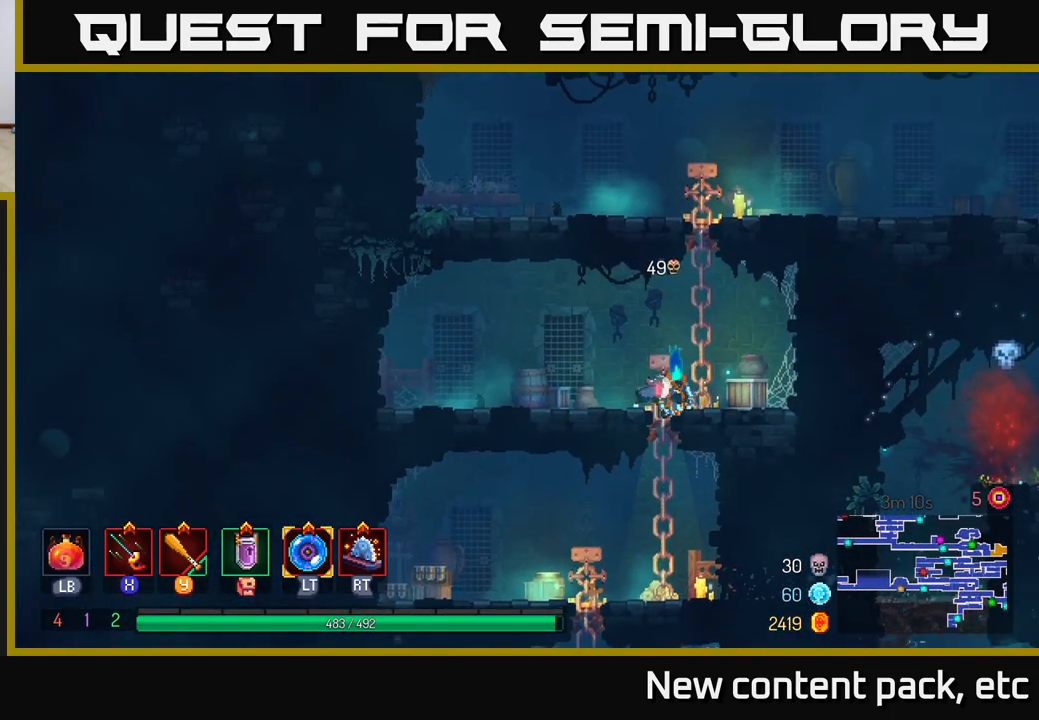
{"buttons": [], "left_stick": "up", "right_stick": "center", "events": [[17, "left_stick", "up"], [283, "A", "down"], [283, "left_stick", "up-right"], [400, "A", "up"], [433, "left_stick", "up"]]}
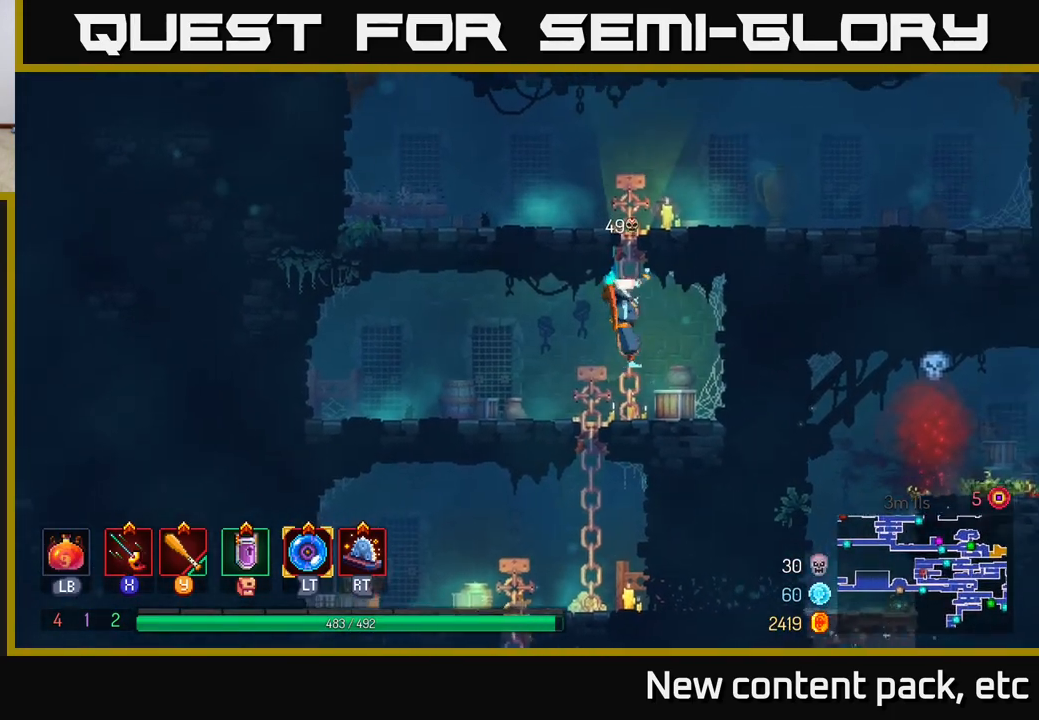
{"buttons": ["A"], "left_stick": "up", "right_stick": "center", "events": [[400, "A", "down"]]}
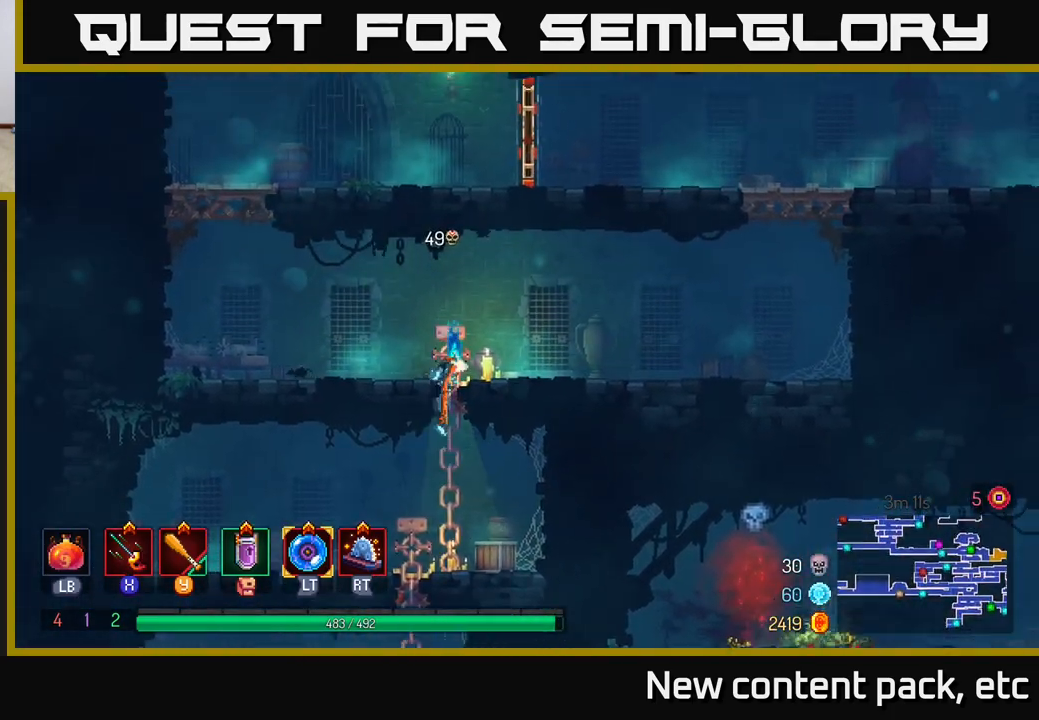
{"buttons": [], "left_stick": "right", "right_stick": "center", "events": [[17, "left_stick", "up-right"], [83, "A", "up"], [183, "left_stick", "right"], [333, "B", "down"], [483, "B", "up"]]}
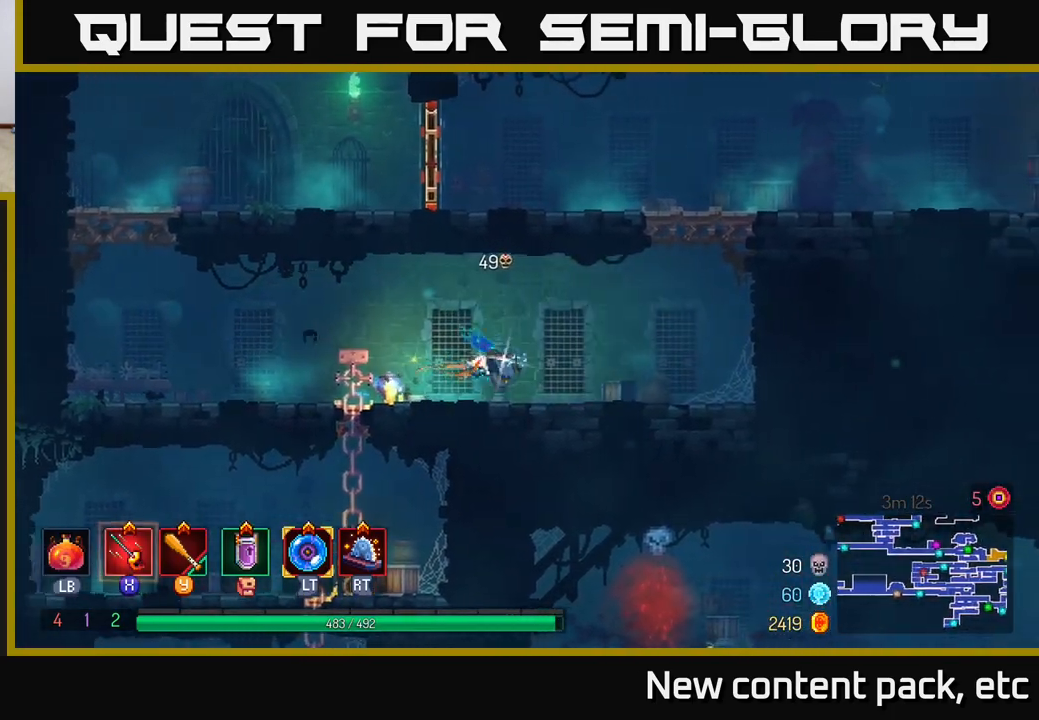
{"buttons": ["A"], "left_stick": "right", "right_stick": "center", "events": [[200, "A", "down"], [300, "A", "up"], [367, "A", "down"]]}
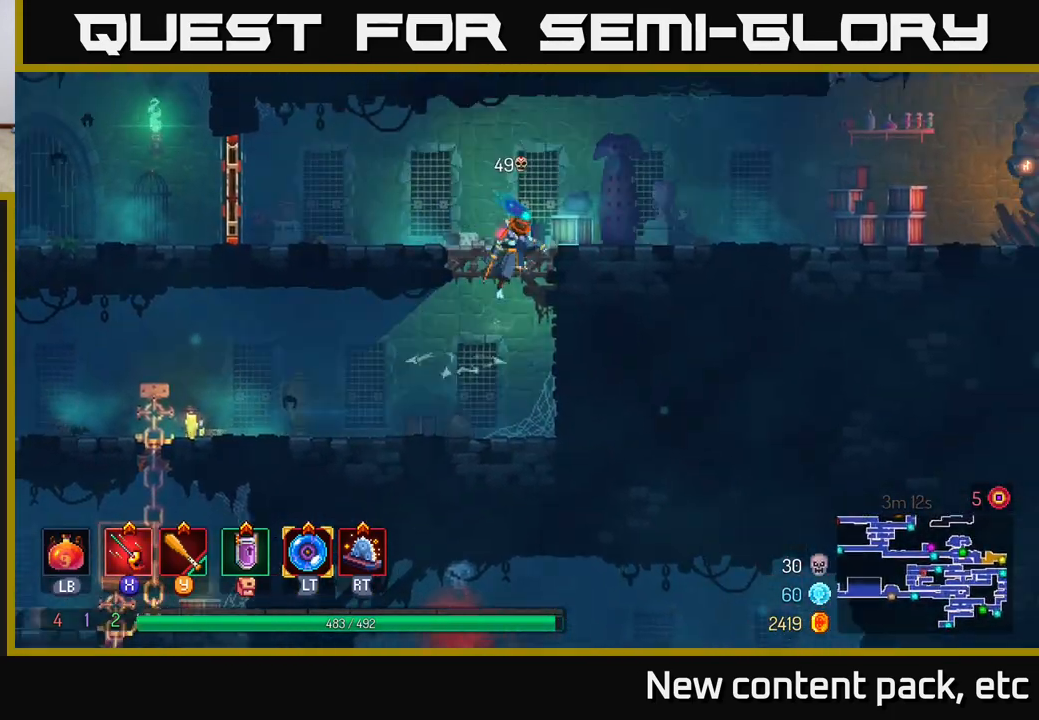
{"buttons": ["B"], "left_stick": "right", "right_stick": "center", "events": [[50, "A", "up"], [400, "B", "down"]]}
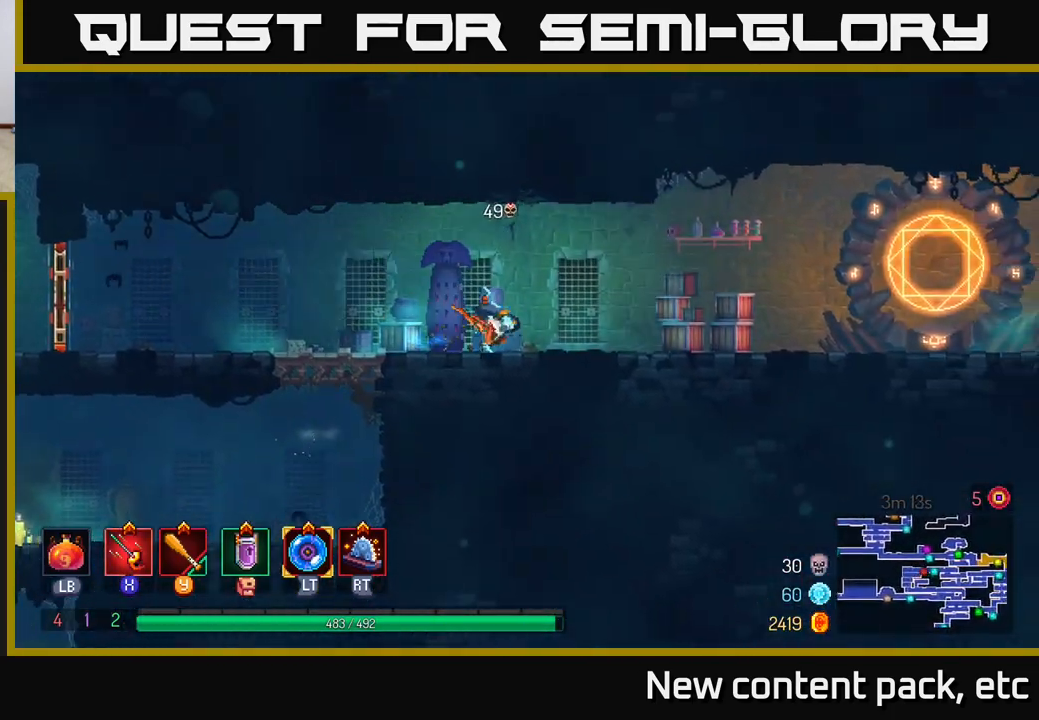
{"buttons": [], "left_stick": "right", "right_stick": "center", "events": [[50, "B", "up"]]}
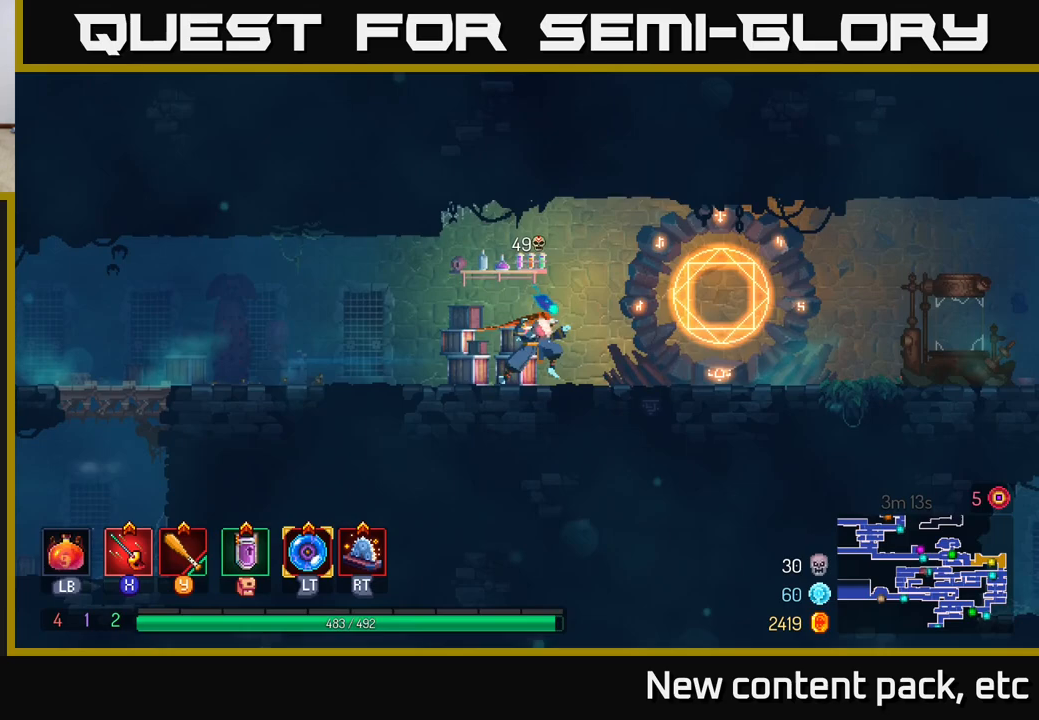
{"buttons": [], "left_stick": "center", "right_stick": "center", "events": [[333, "R1", "down"], [367, "left_stick", "center"], [383, "R1", "up"]]}
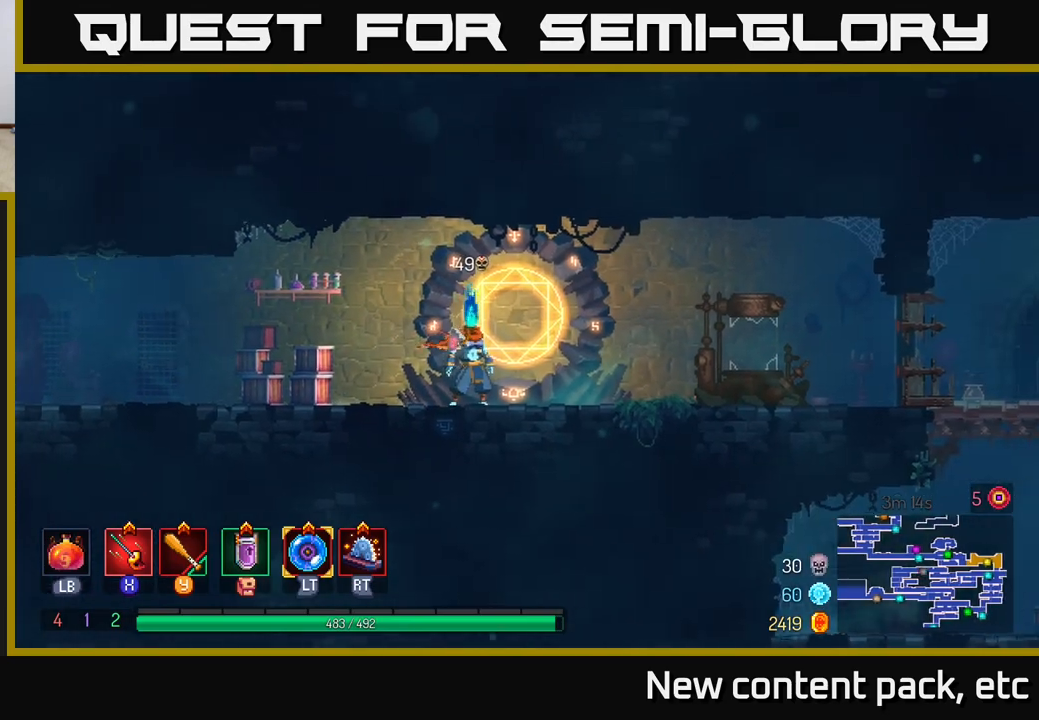
{"buttons": [], "left_stick": "center", "right_stick": "center", "events": [[233, "R1", "down"], [350, "R1", "up"]]}
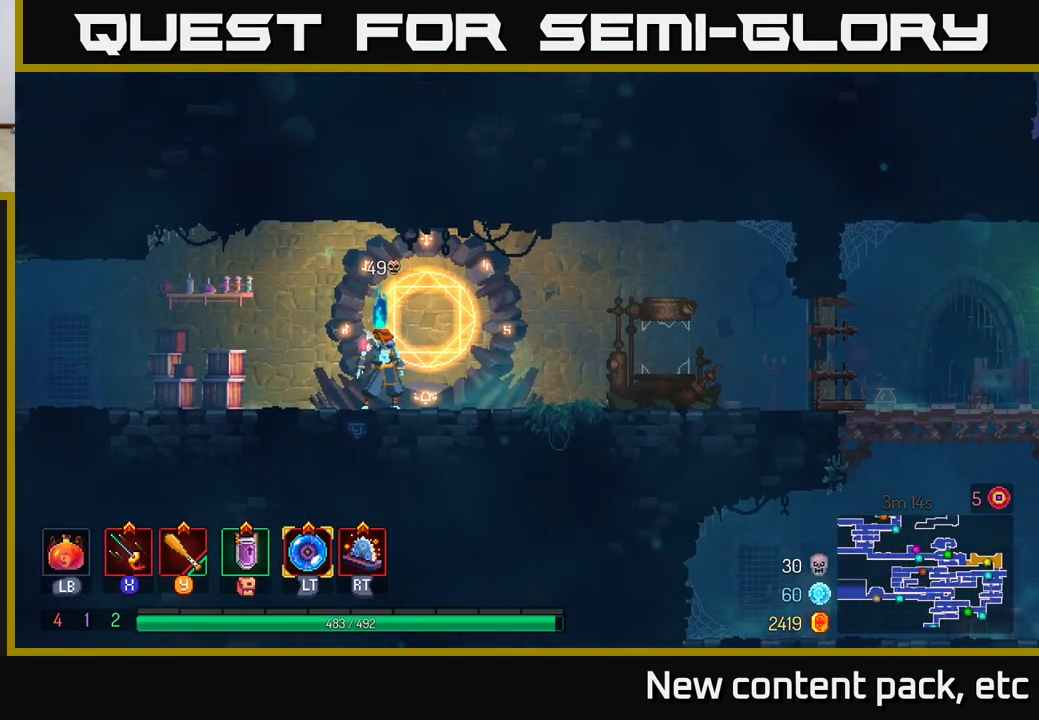
{"buttons": [], "left_stick": "center", "right_stick": "center", "events": [[67, "R1", "down"], [150, "R1", "up"], [200, "left_stick", "right"], [367, "left_stick", "center"], [383, "R1", "down"], [467, "R1", "up"]]}
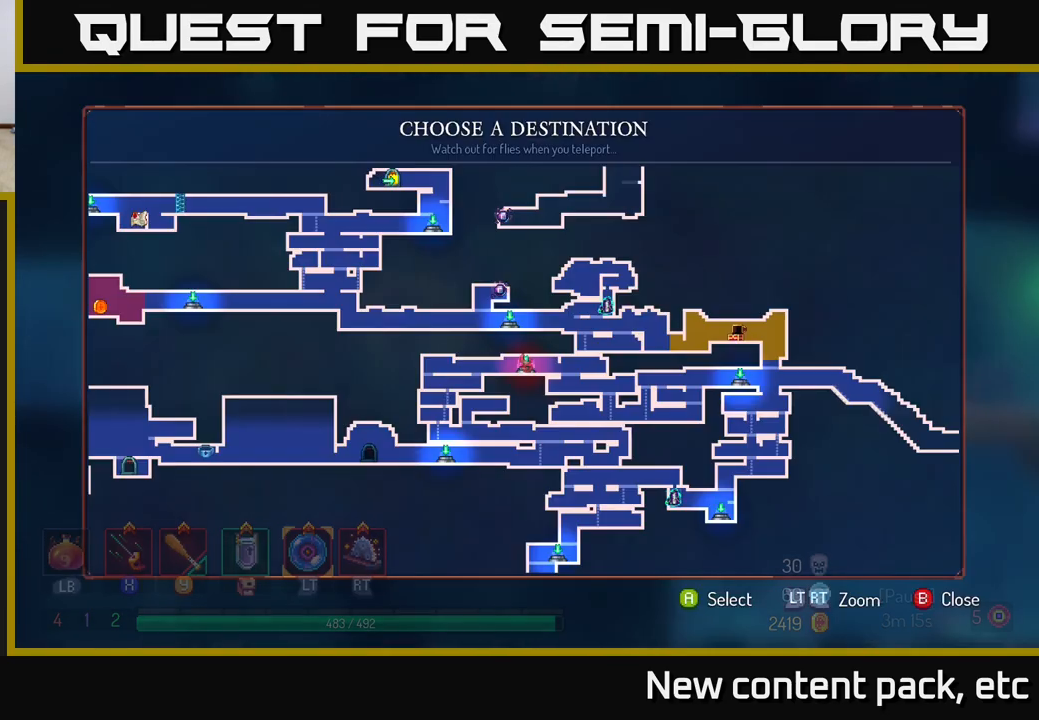
{"buttons": [], "left_stick": "down", "right_stick": "center", "events": [[467, "left_stick", "down"]]}
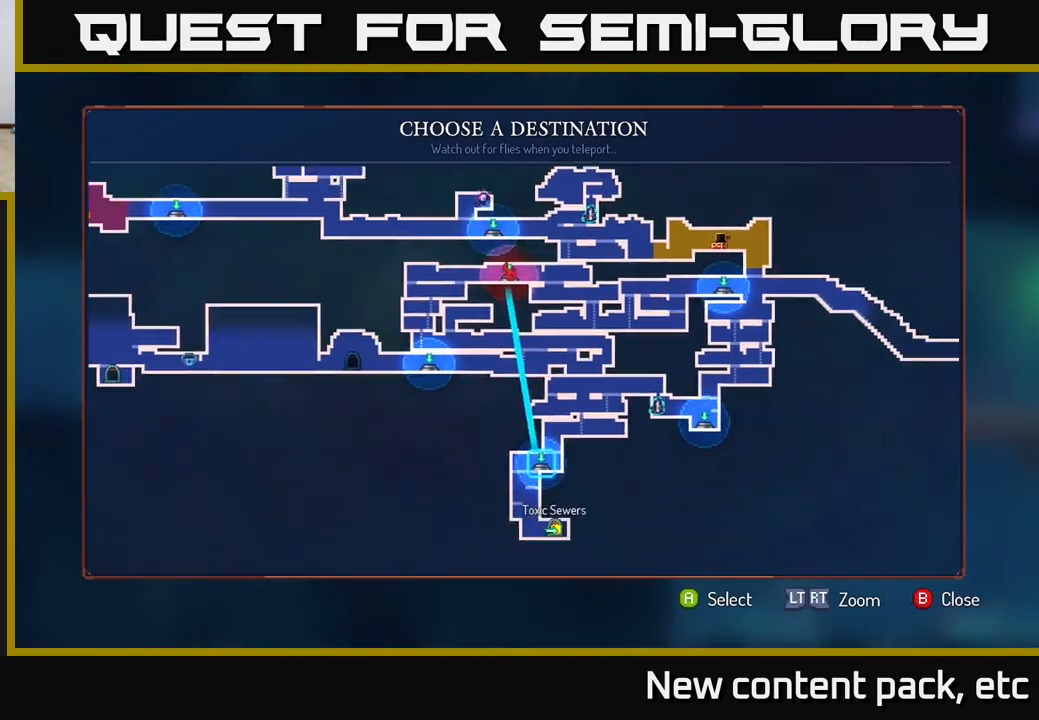
{"buttons": [], "left_stick": "center", "right_stick": "center", "events": [[133, "left_stick", "center"]]}
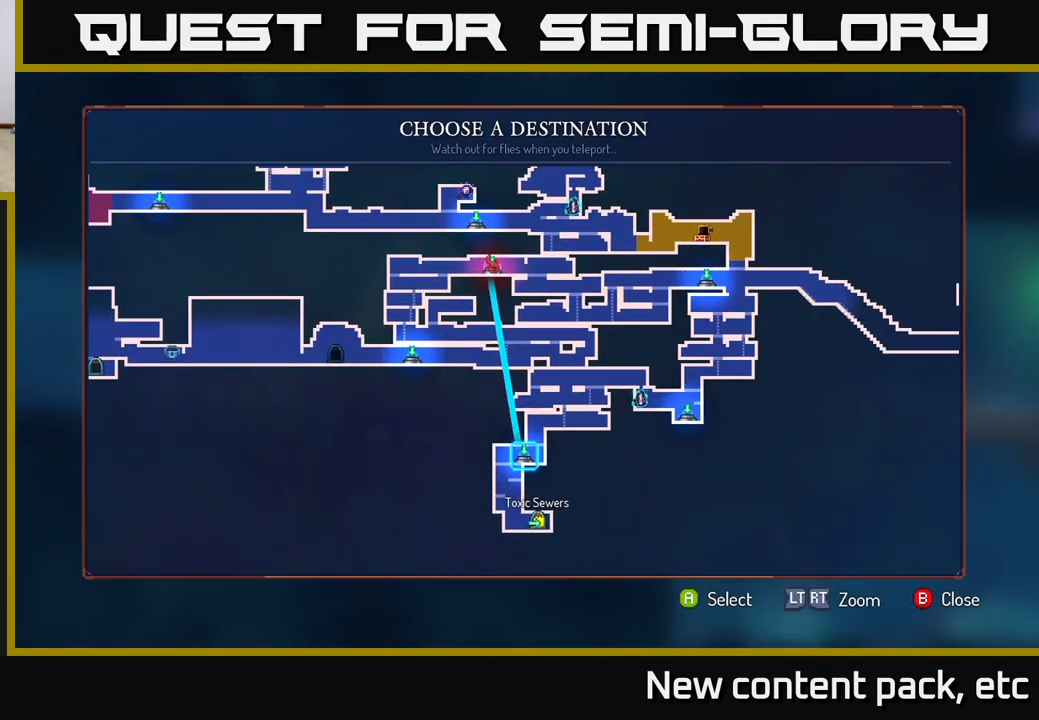
{"buttons": [], "left_stick": "center", "right_stick": "center", "events": [[383, "A", "down"], [450, "A", "up"]]}
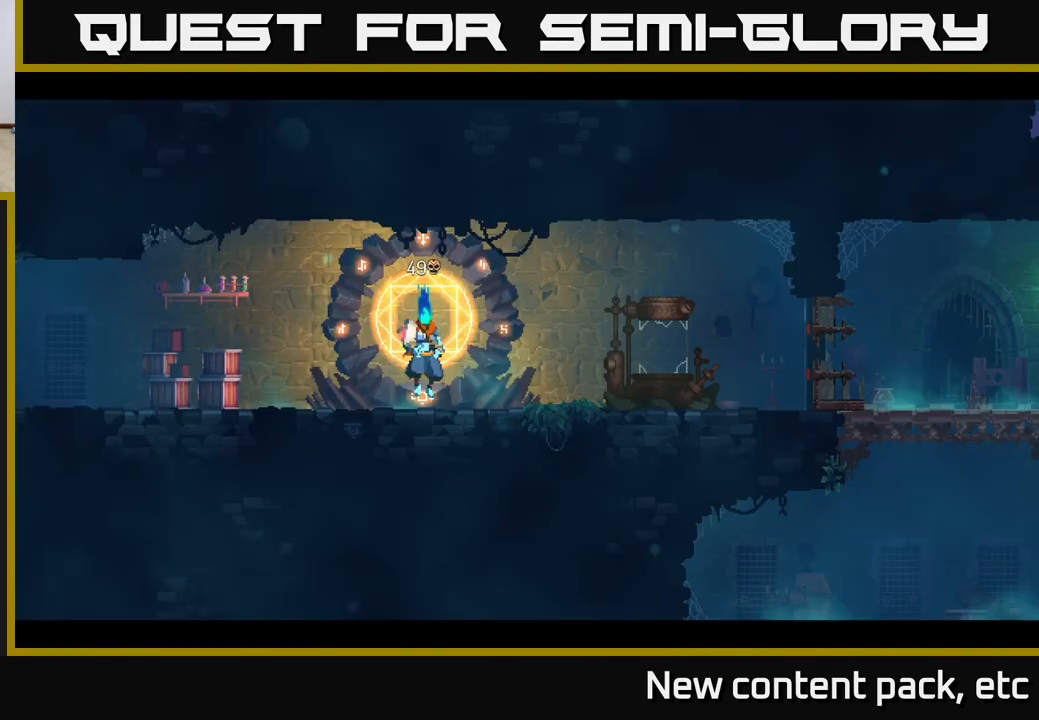
{"buttons": [], "left_stick": "center", "right_stick": "center", "events": []}
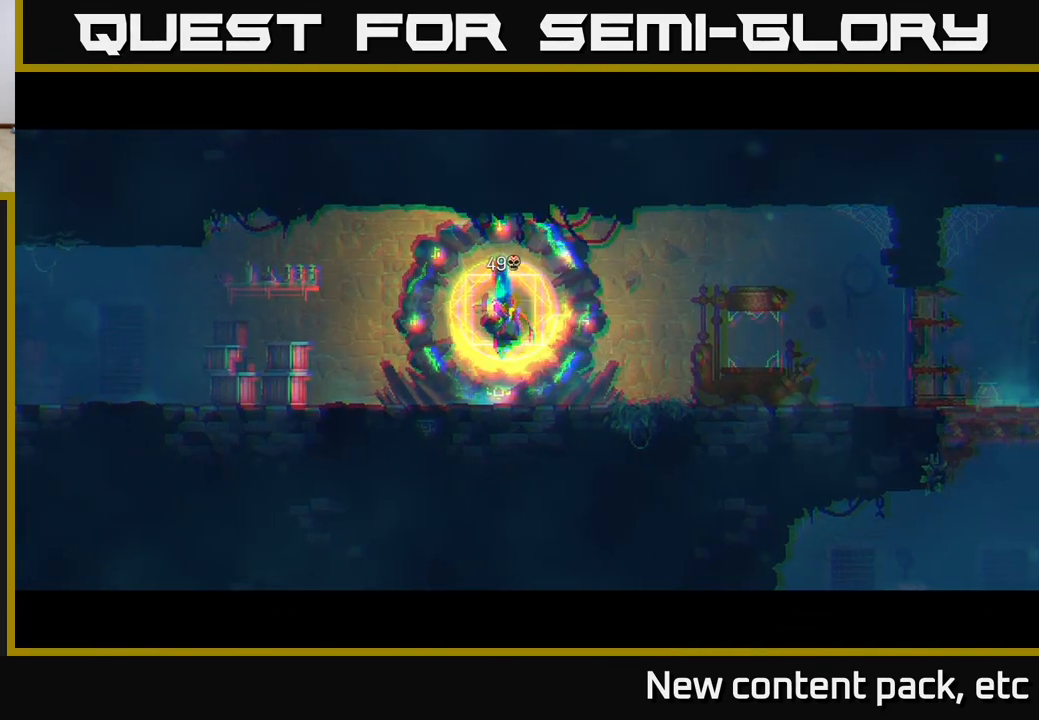
{"buttons": [], "left_stick": "center", "right_stick": "center", "events": []}
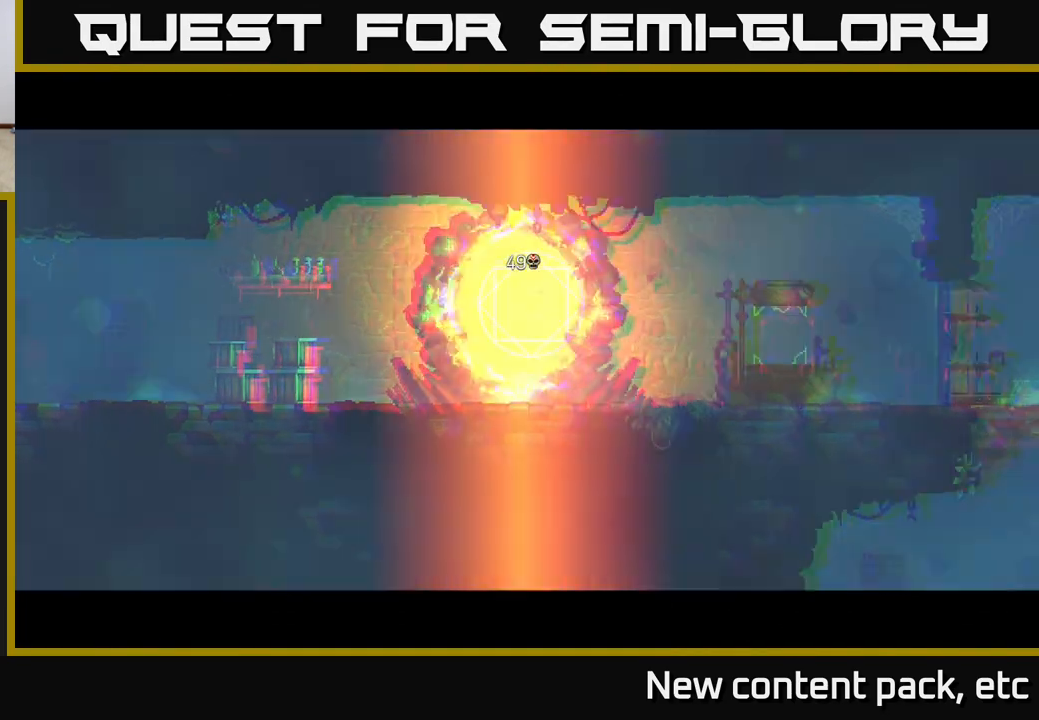
{"buttons": [], "left_stick": "center", "right_stick": "center", "events": []}
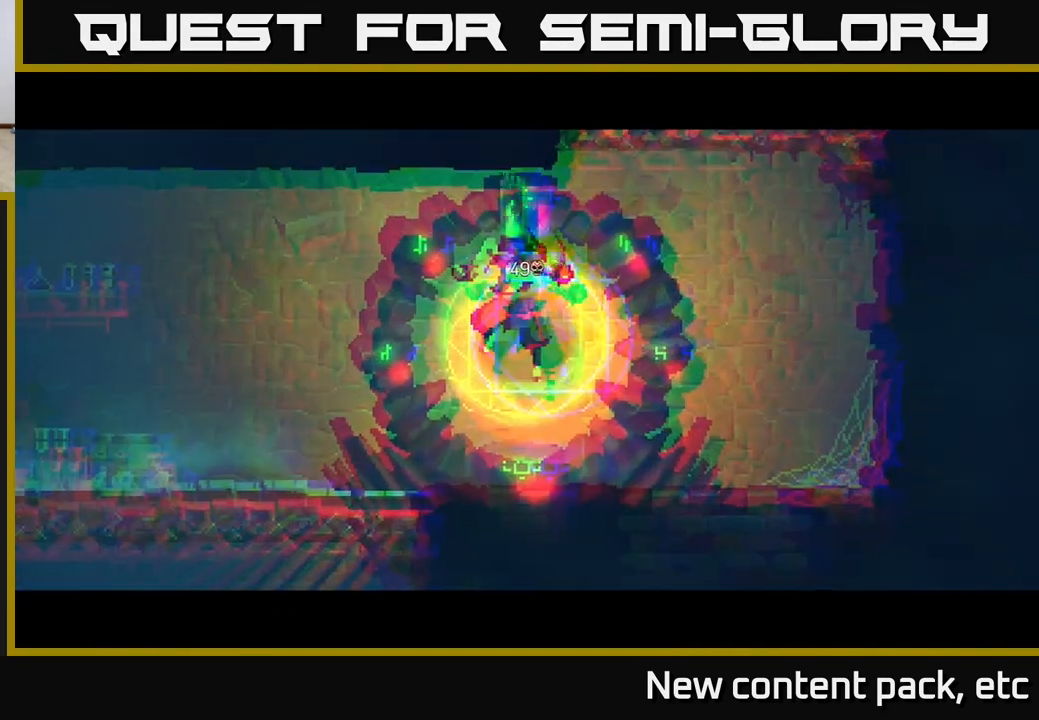
{"buttons": [], "left_stick": "left", "right_stick": "center", "events": [[250, "left_stick", "left"]]}
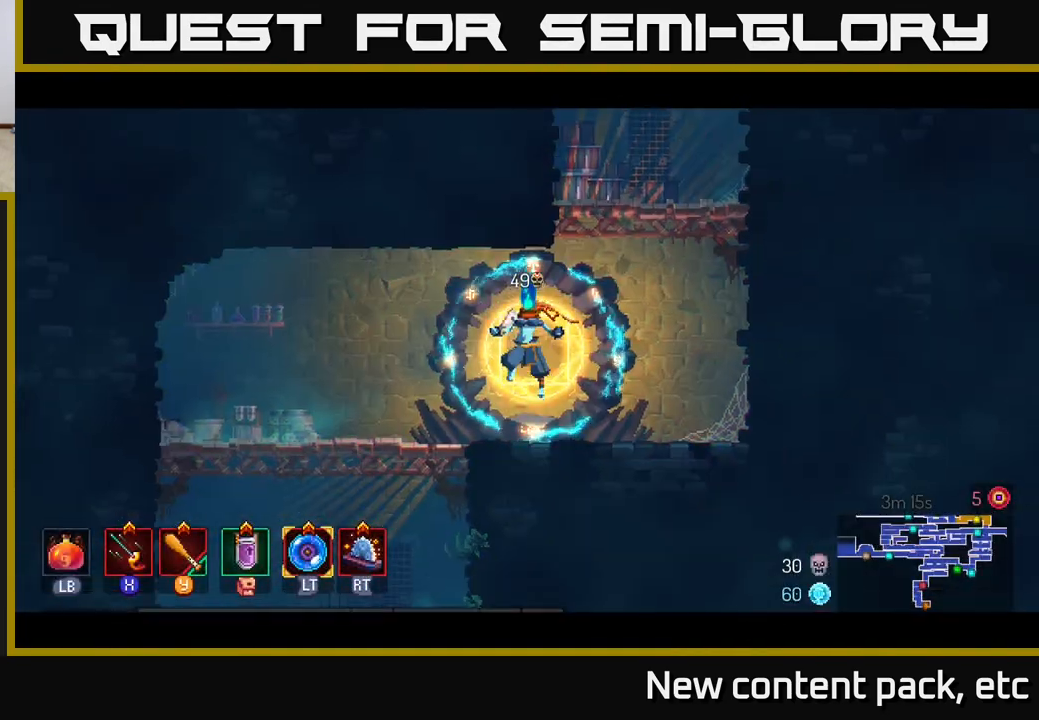
{"buttons": [], "left_stick": "up-left", "right_stick": "center", "events": [[117, "left_stick", "up-left"]]}
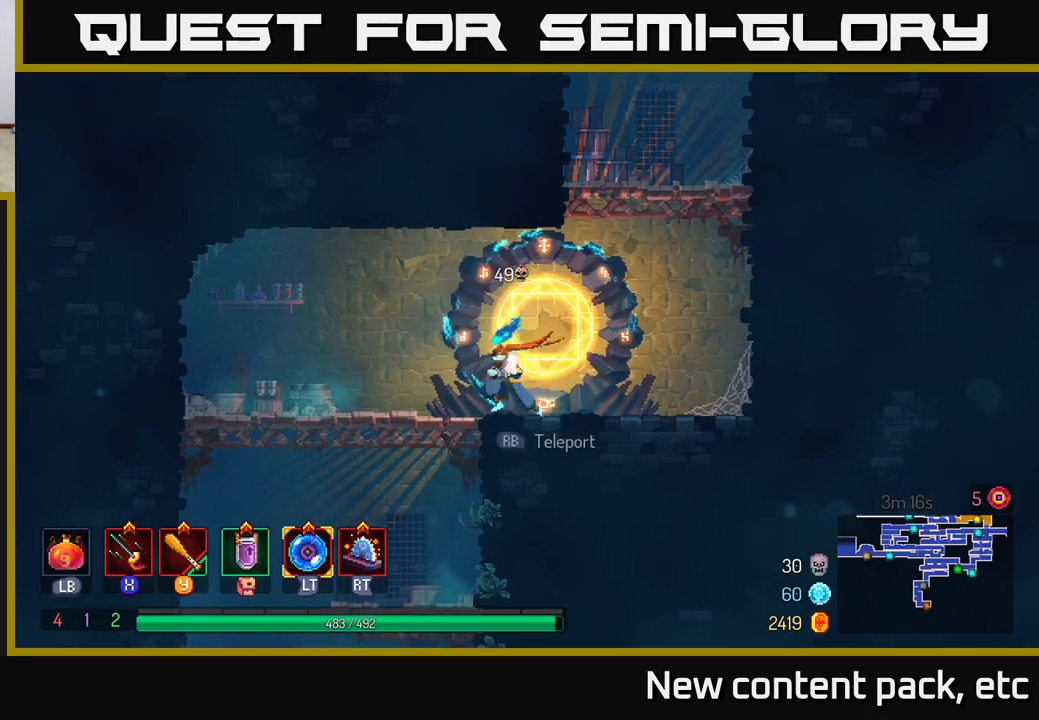
{"buttons": ["A"], "left_stick": "down", "right_stick": "center", "events": [[400, "A", "down"], [400, "left_stick", "down"], [450, "A", "up"], [483, "A", "down"]]}
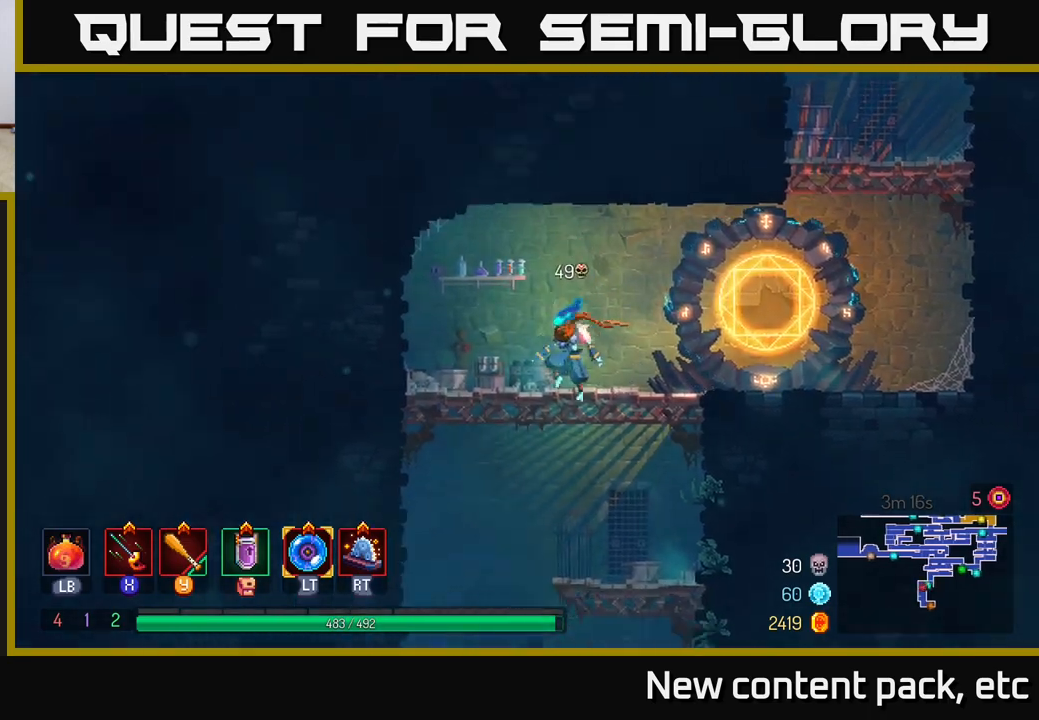
{"buttons": ["A"], "left_stick": "down", "right_stick": "center", "events": [[50, "A", "up"], [317, "left_stick", "center"], [433, "left_stick", "down"], [483, "A", "down"]]}
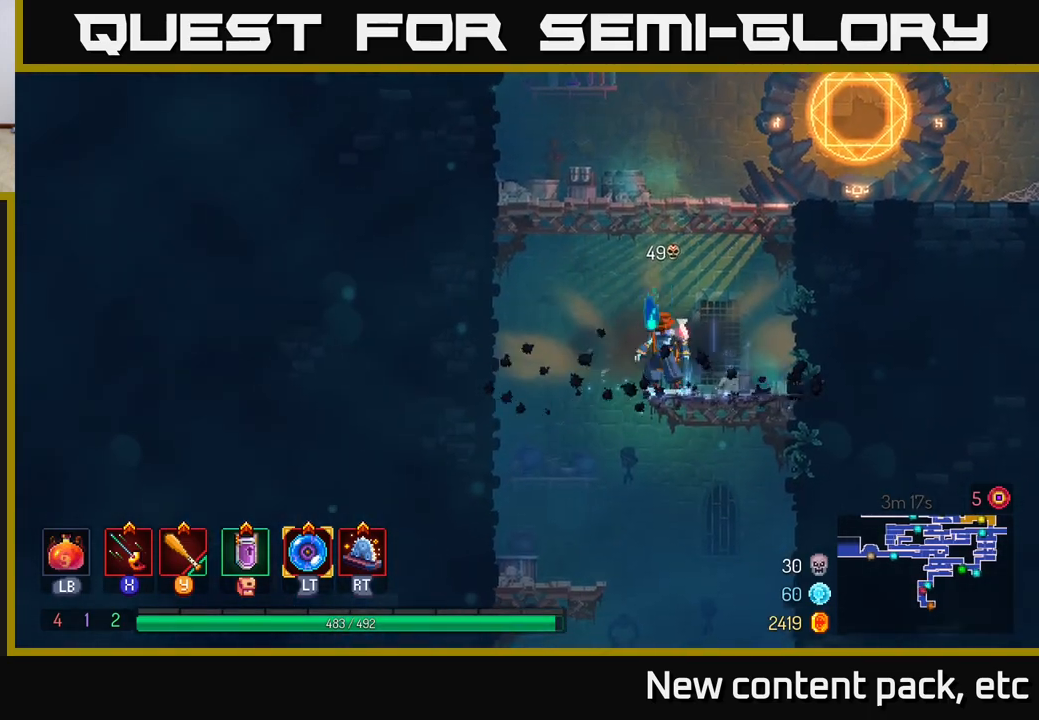
{"buttons": [], "left_stick": "center", "right_stick": "center", "events": [[33, "A", "up"], [100, "A", "down"], [167, "A", "up"], [217, "A", "down"], [333, "A", "up"], [483, "left_stick", "center"]]}
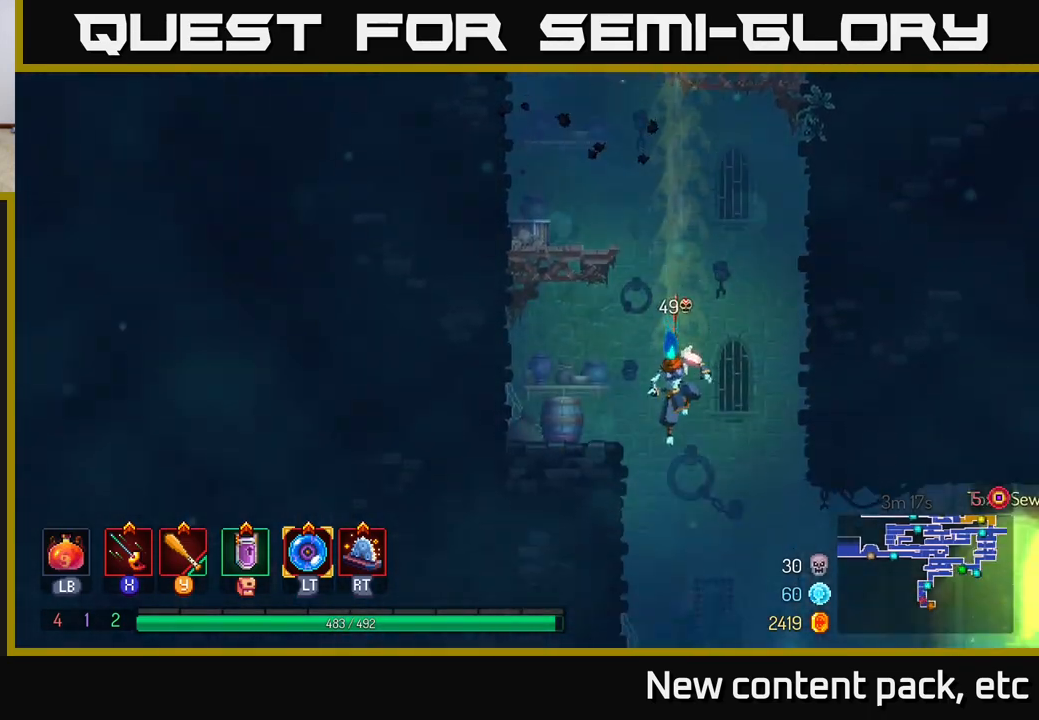
{"buttons": [], "left_stick": "right", "right_stick": "center", "events": [[117, "left_stick", "right"], [150, "B", "down"], [283, "B", "up"]]}
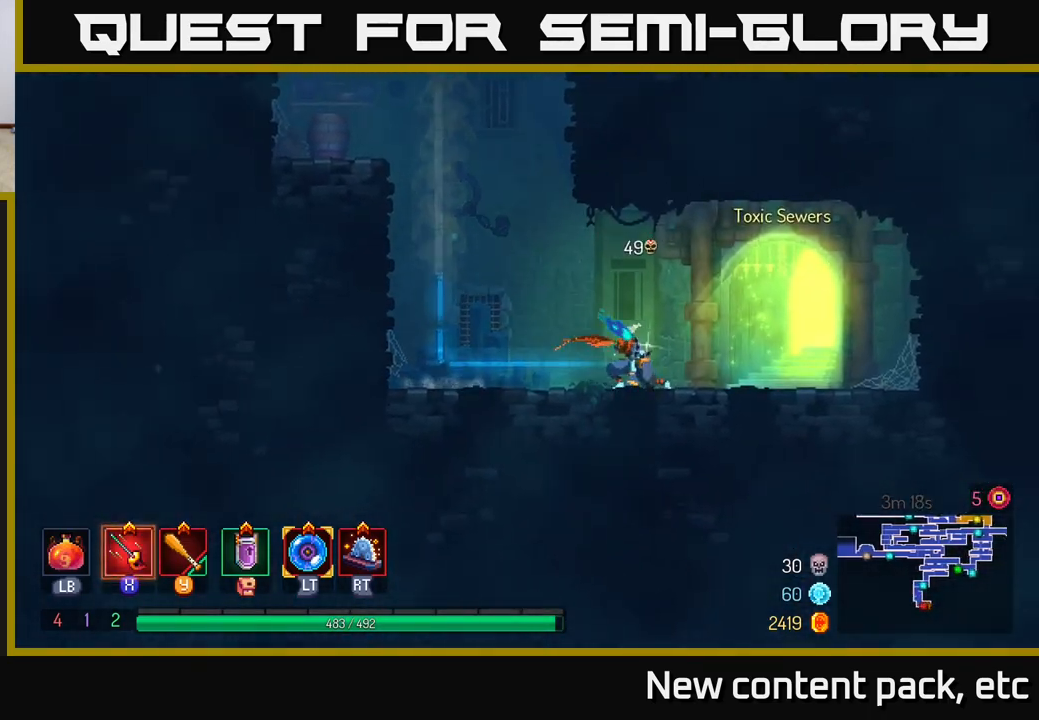
{"buttons": [], "left_stick": "center", "right_stick": "center", "events": [[183, "R1", "down"], [350, "R1", "up"], [500, "left_stick", "center"]]}